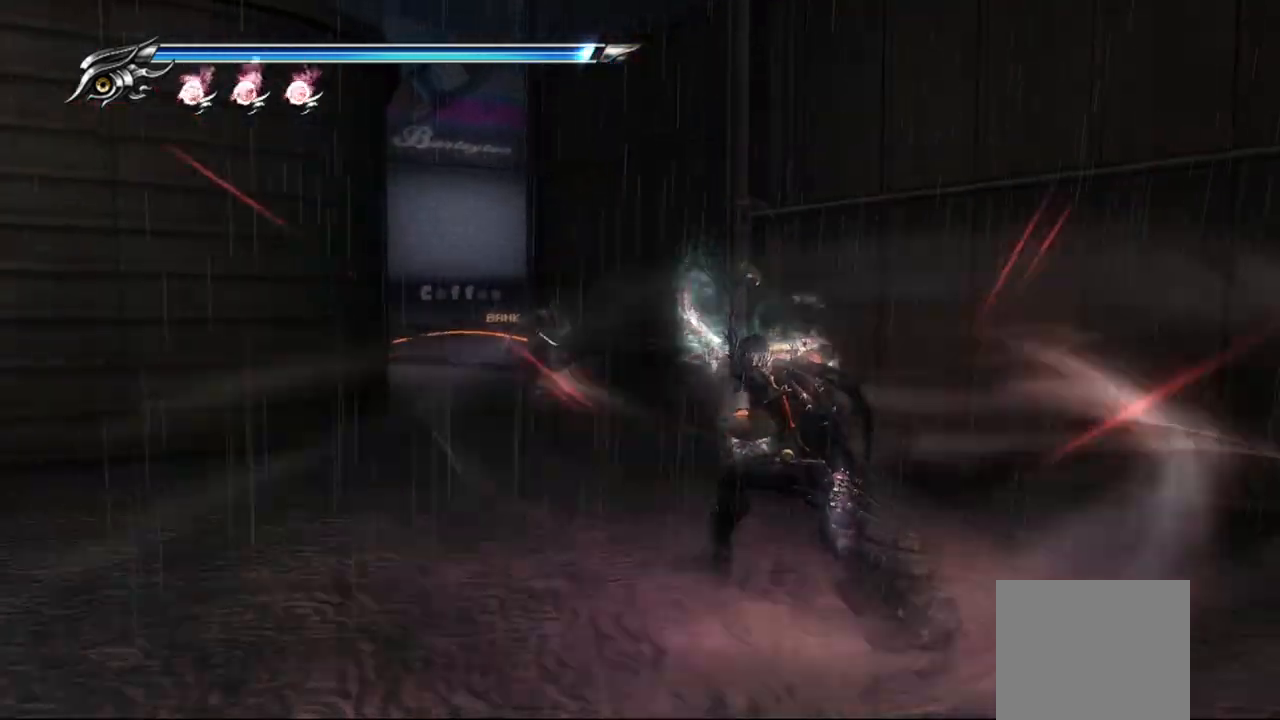
Gameplay with a controller (PlayStation layout); each line is a JSON object with the inputs held at the frame after it. "events" lists button and stick changes between this image and that frame as [ms after this image, input, new state], when the widget could be followed in between. Not read: L3 other_buttons.
{"buttons": ["TRIANGLE"], "left_stick": "center", "right_stick": "center", "events": []}
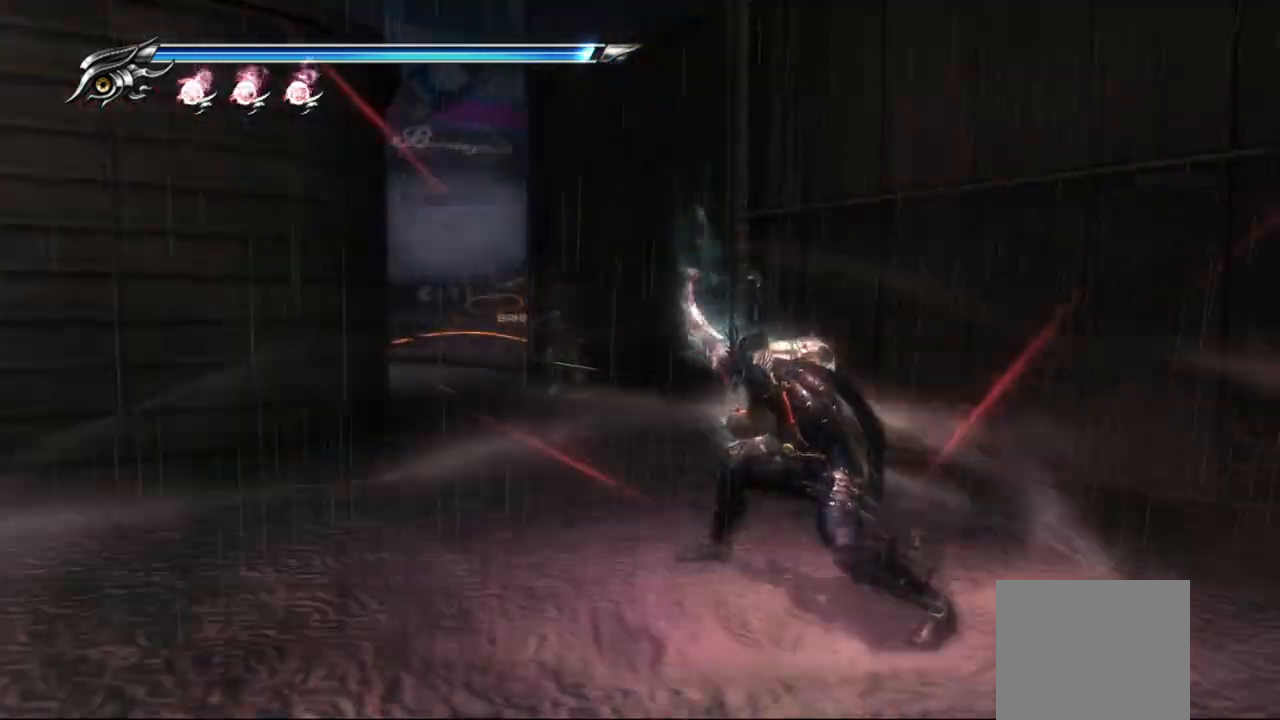
{"buttons": [], "left_stick": "center", "right_stick": "center", "events": [[200, "R2", "down"], [200, "TRIANGLE", "up"], [250, "R2", "up"]]}
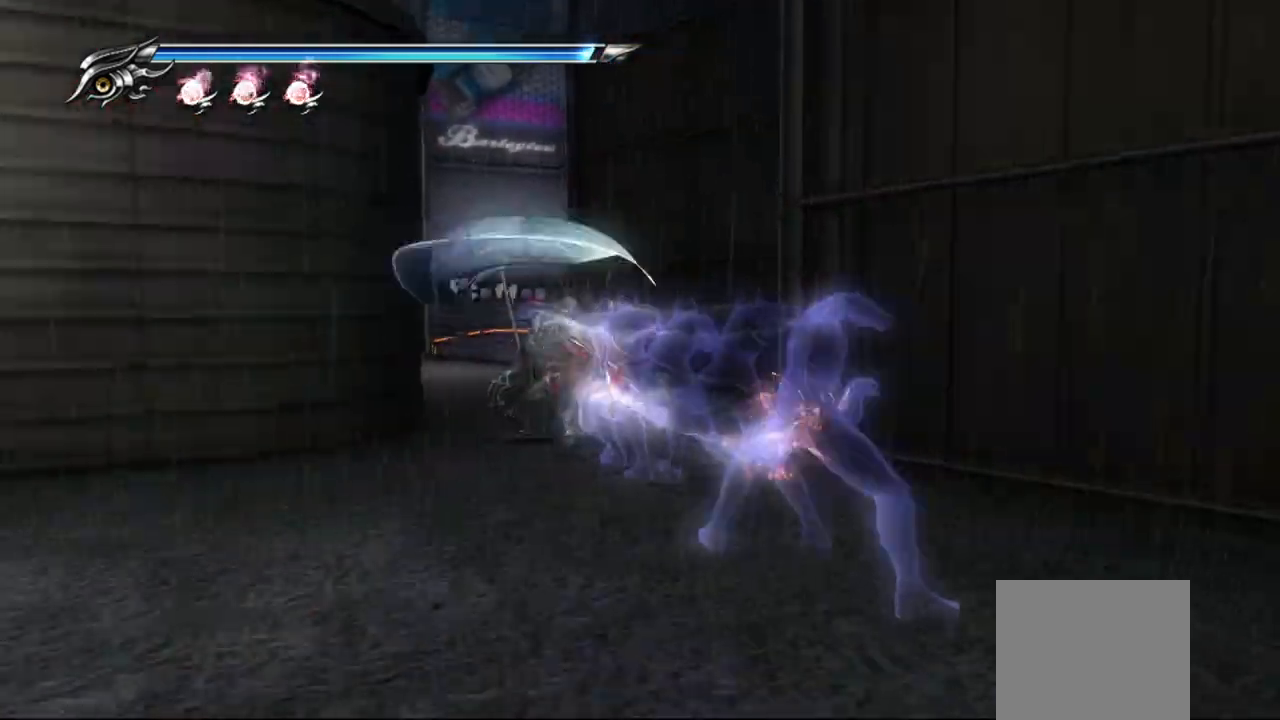
{"buttons": [], "left_stick": "center", "right_stick": "center", "events": []}
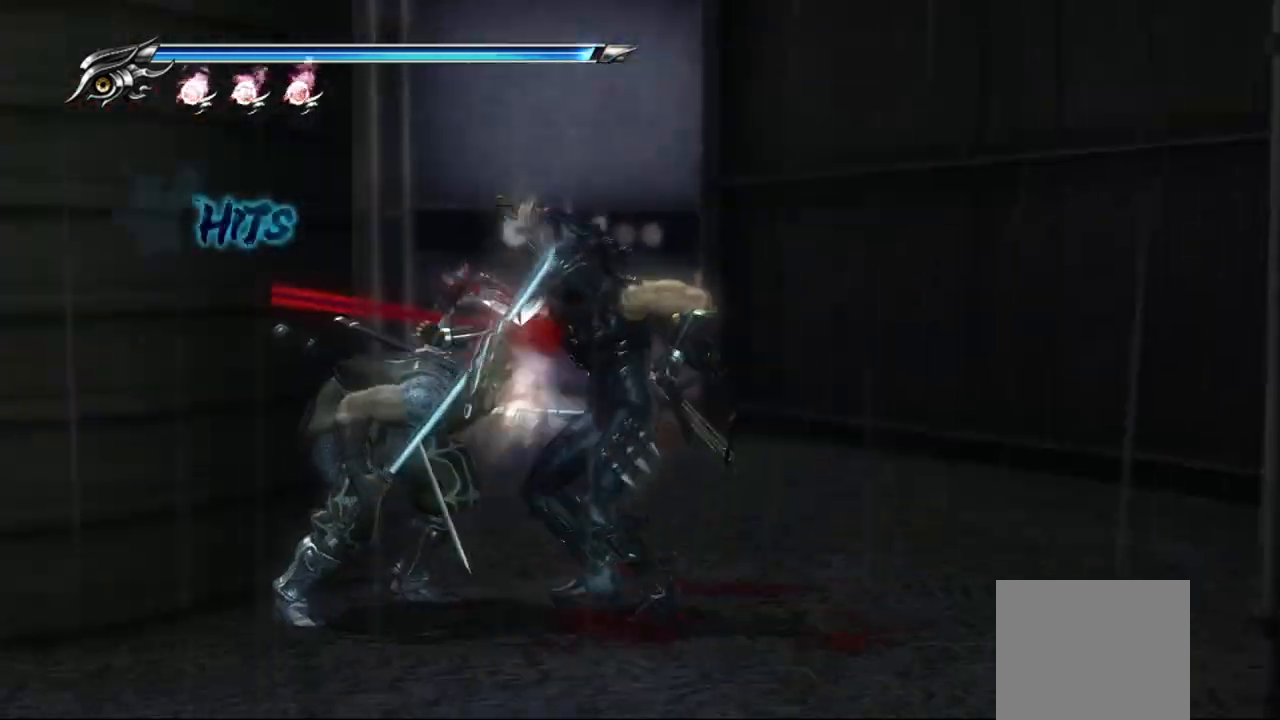
{"buttons": [], "left_stick": "center", "right_stick": "center", "events": []}
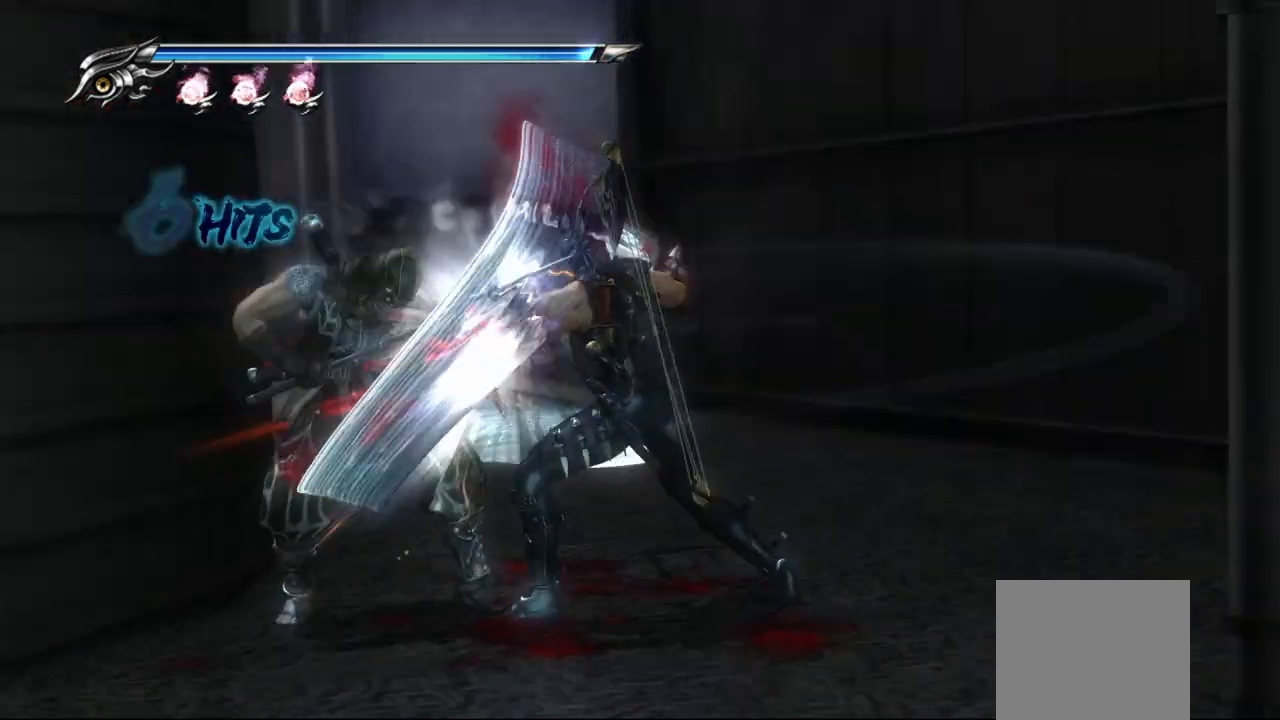
{"buttons": [], "left_stick": "center", "right_stick": "center", "events": []}
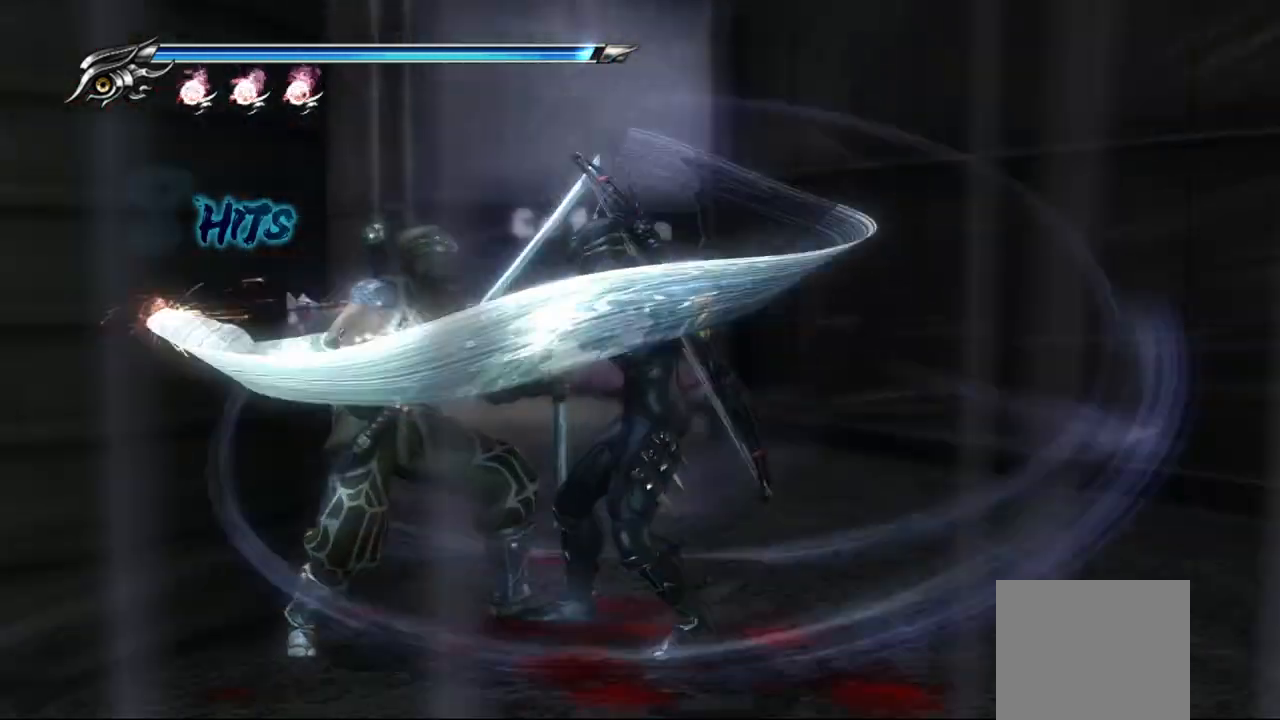
{"buttons": [], "left_stick": "center", "right_stick": "center", "events": []}
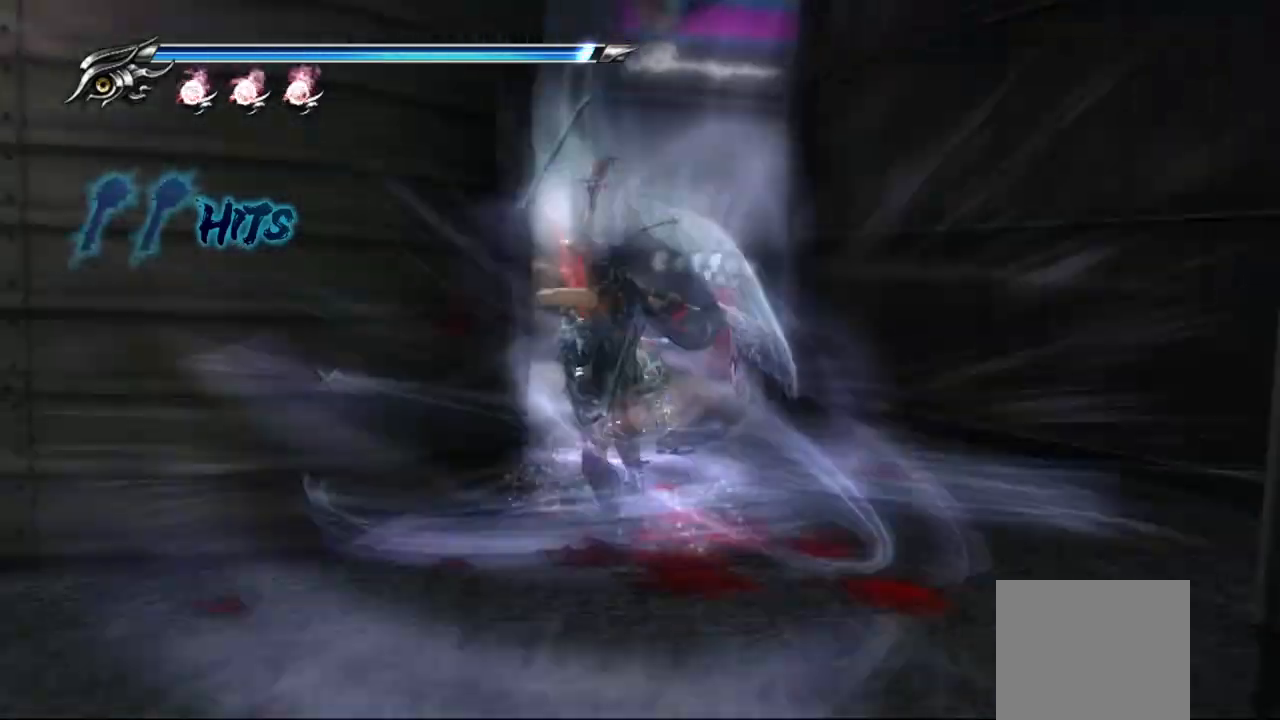
{"buttons": [], "left_stick": "center", "right_stick": "center"}
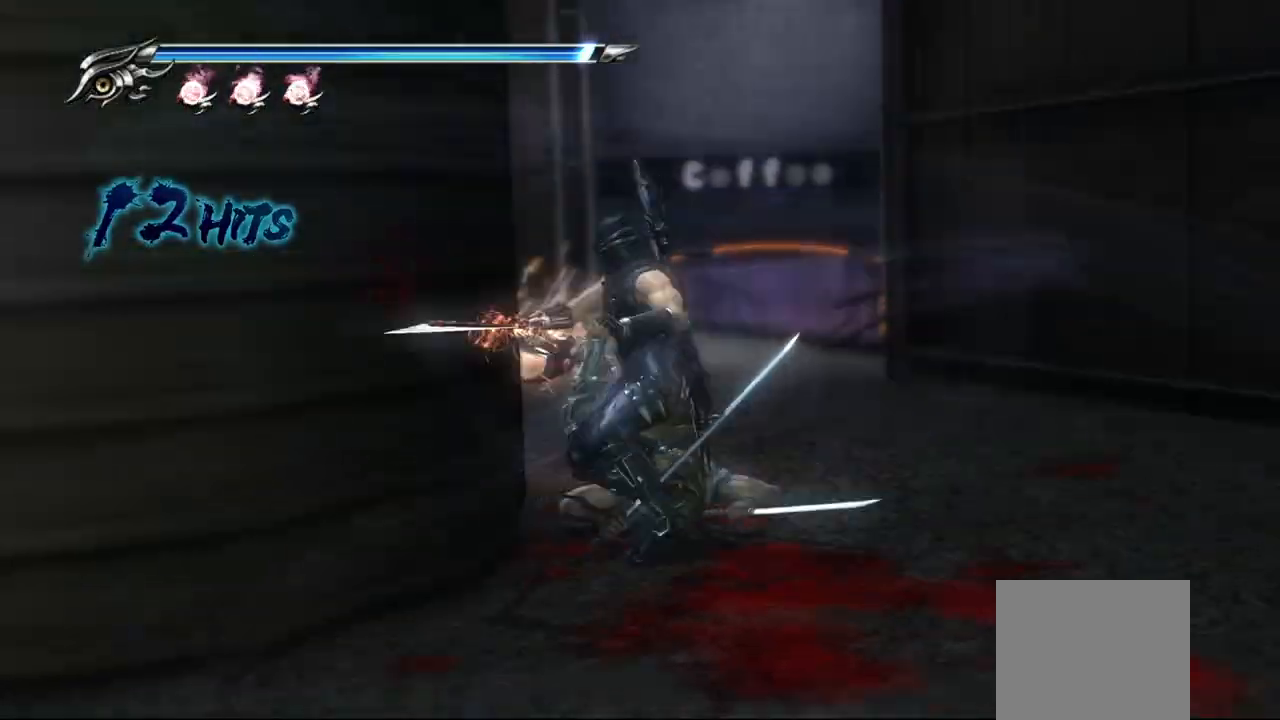
{"buttons": [], "left_stick": "center", "right_stick": "center", "events": []}
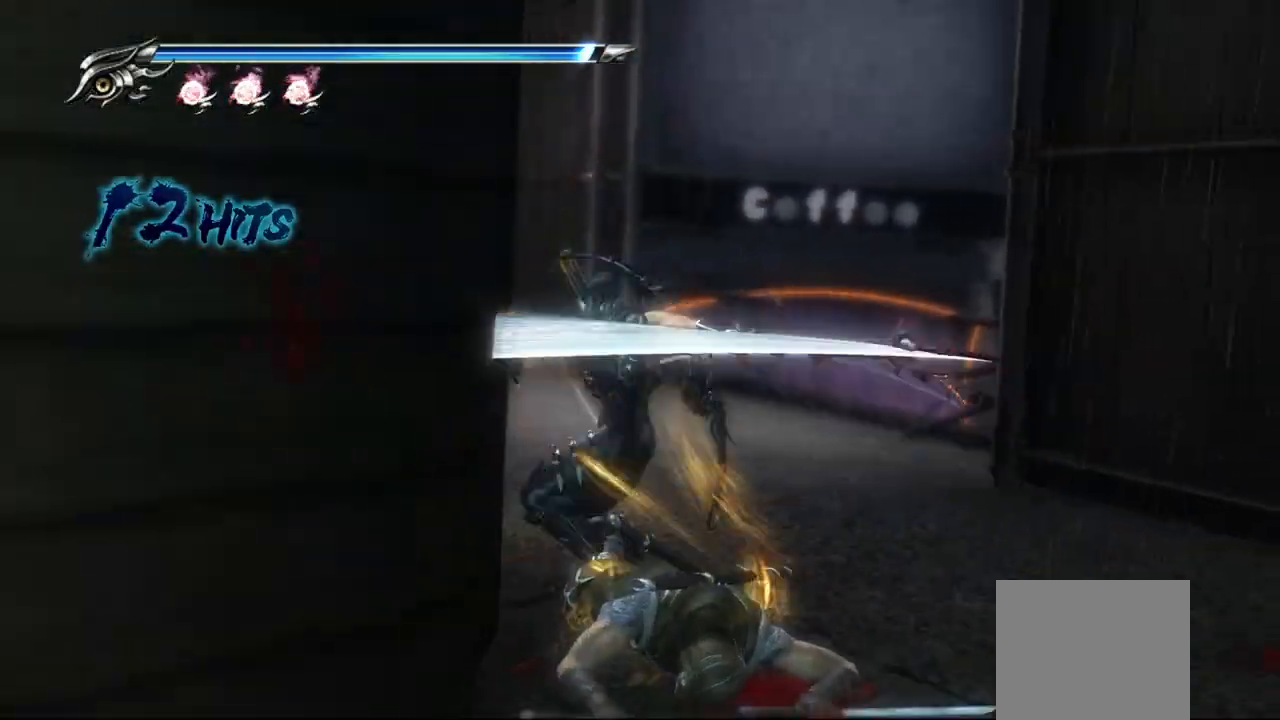
{"buttons": [], "left_stick": "center", "right_stick": "left", "events": [[433, "right_stick", "left"]]}
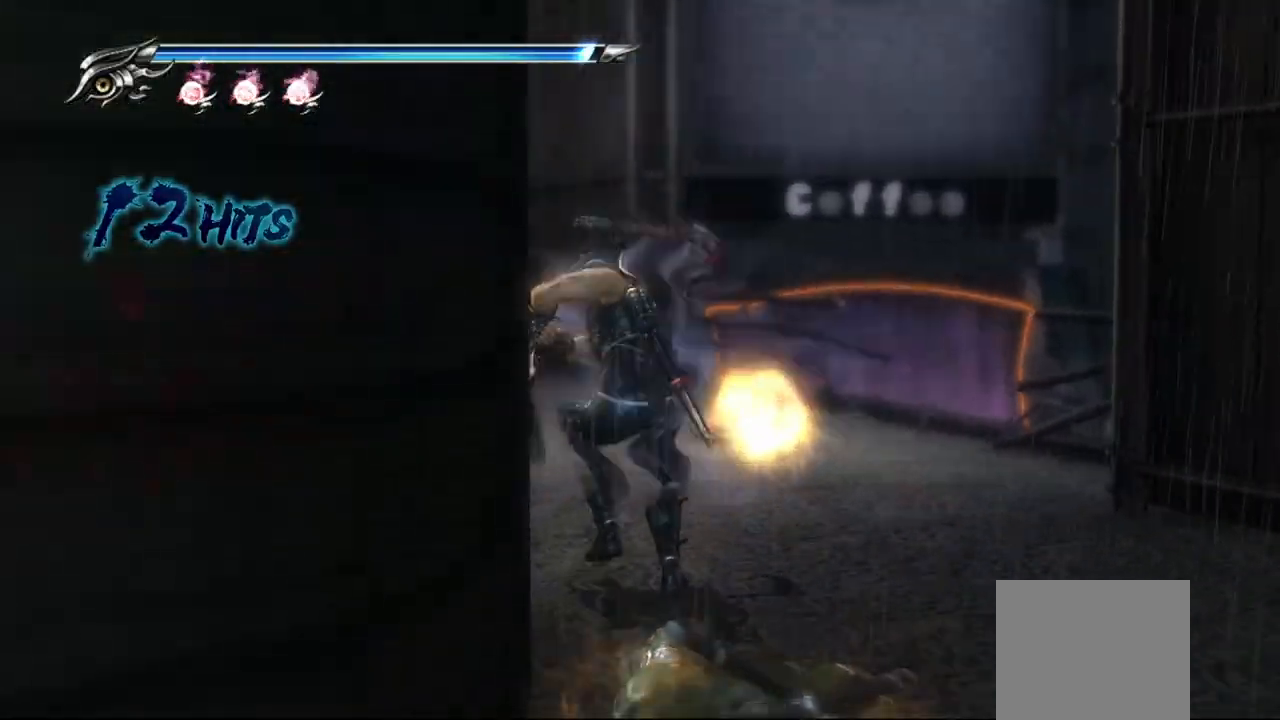
{"buttons": [], "left_stick": "center", "right_stick": "left", "events": []}
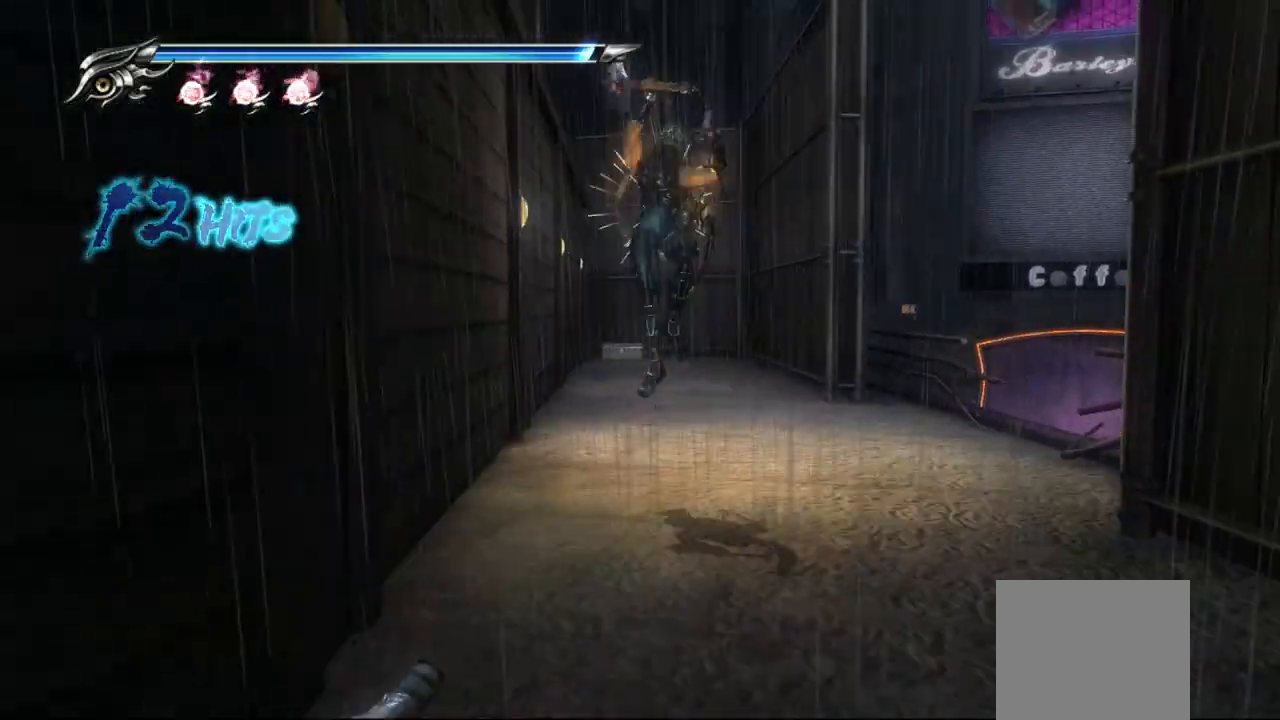
{"buttons": [], "left_stick": "center", "right_stick": "center", "events": [[333, "right_stick", "center"]]}
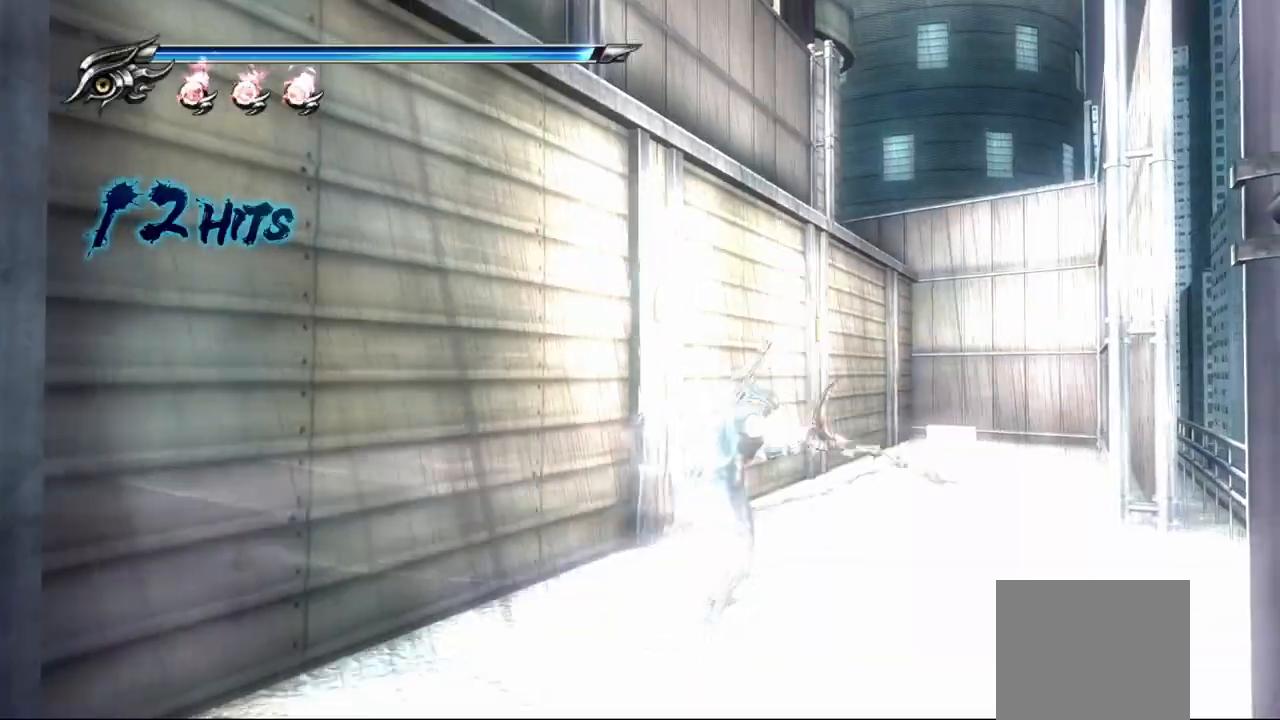
{"buttons": [], "left_stick": "up", "right_stick": "center"}
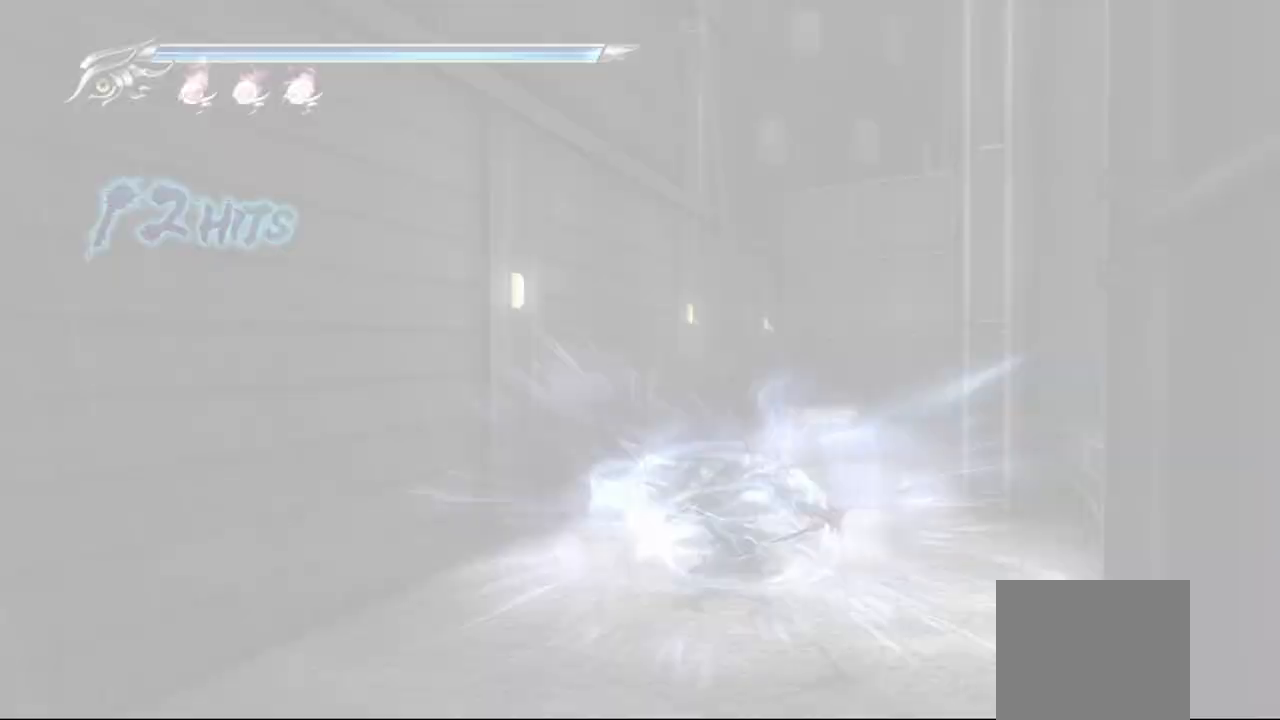
{"buttons": ["CROSS"], "left_stick": "up", "right_stick": "center", "events": [[333, "CROSS", "down"], [417, "R1", "down"], [433, "CROSS", "up"], [500, "CROSS", "down"], [500, "R1", "up"]]}
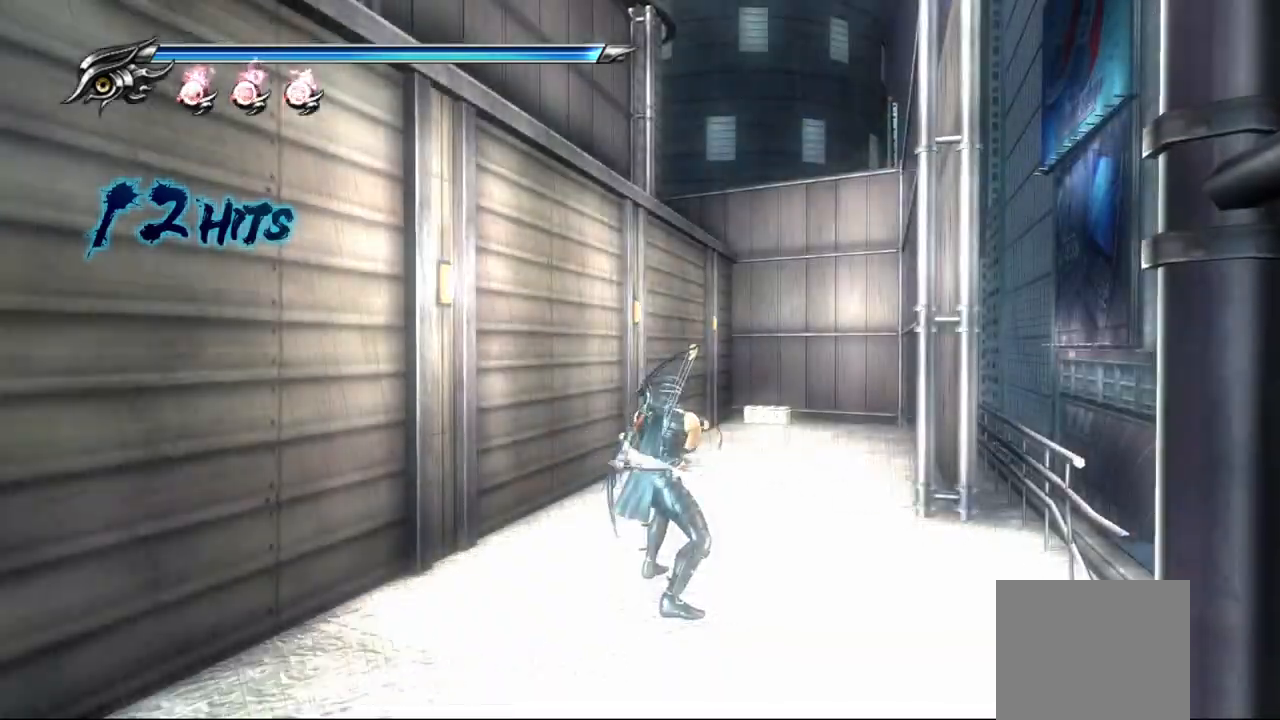
{"buttons": ["CROSS"], "left_stick": "up", "right_stick": "center", "events": [[67, "CROSS", "up"], [150, "CROSS", "down"], [217, "CROSS", "up"], [267, "CROSS", "down"]]}
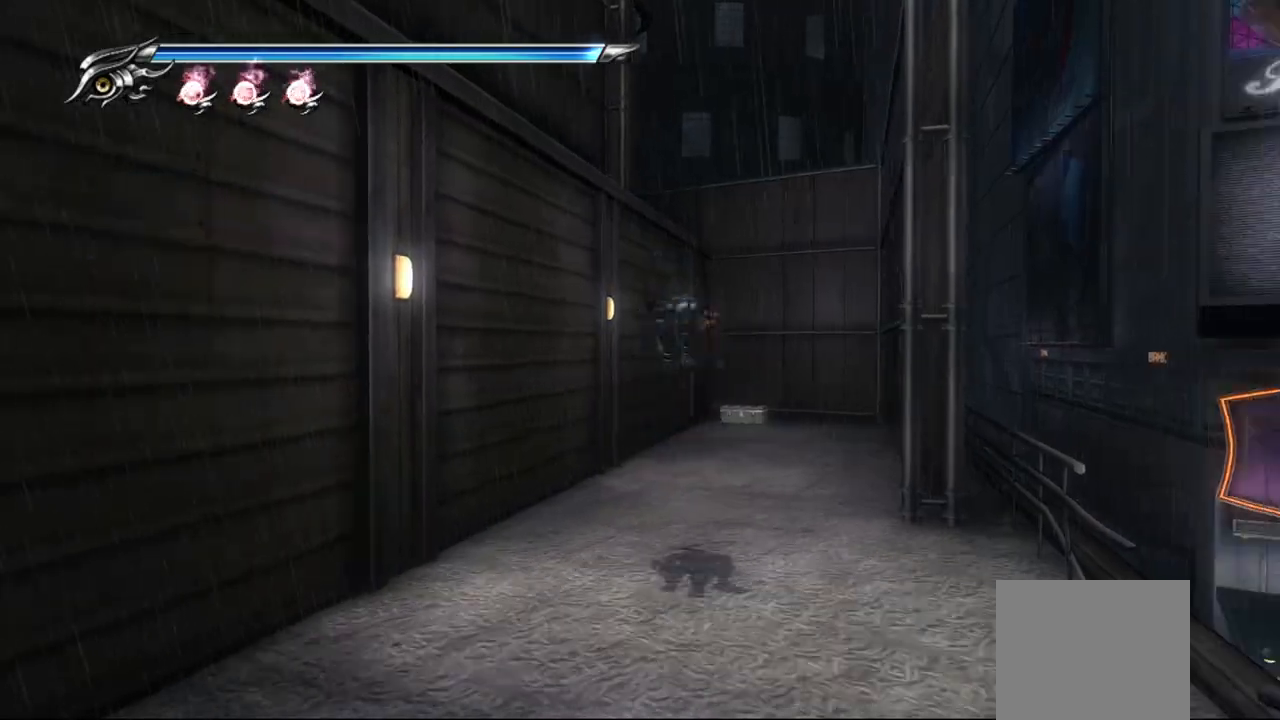
{"buttons": [], "left_stick": "up", "right_stick": "center", "events": [[100, "CROSS", "up"]]}
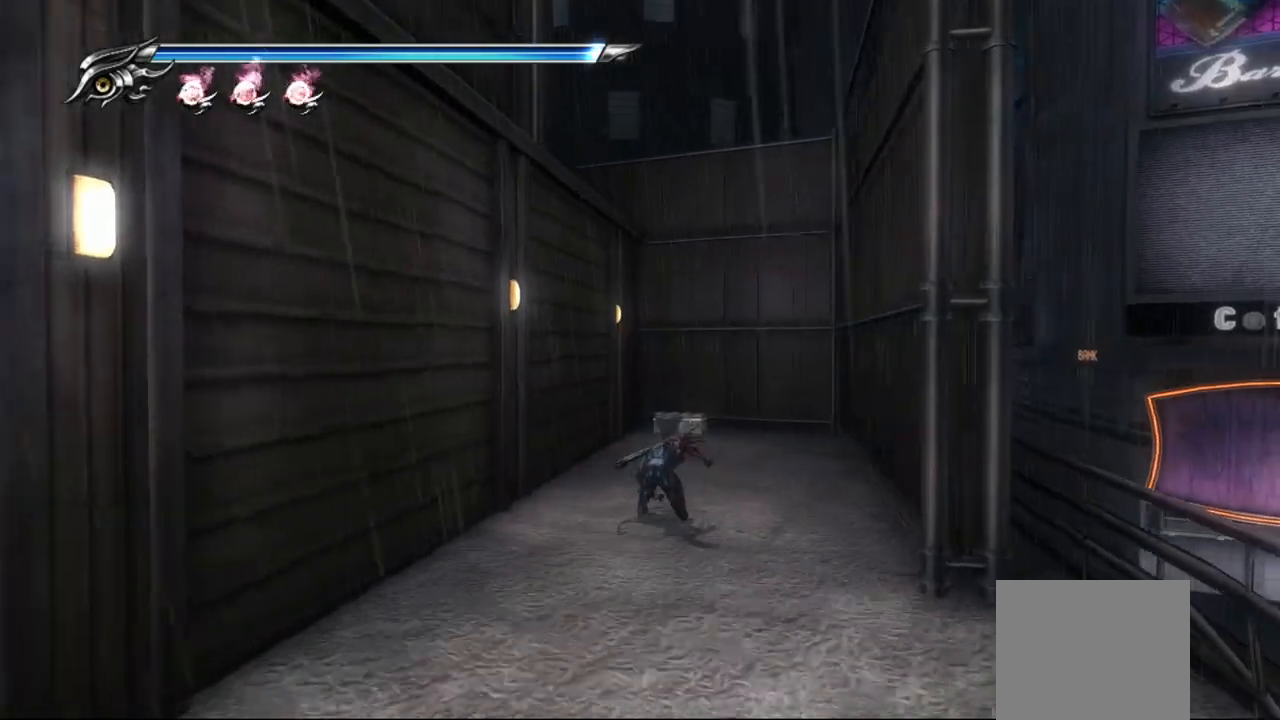
{"buttons": [], "left_stick": "up", "right_stick": "center", "events": []}
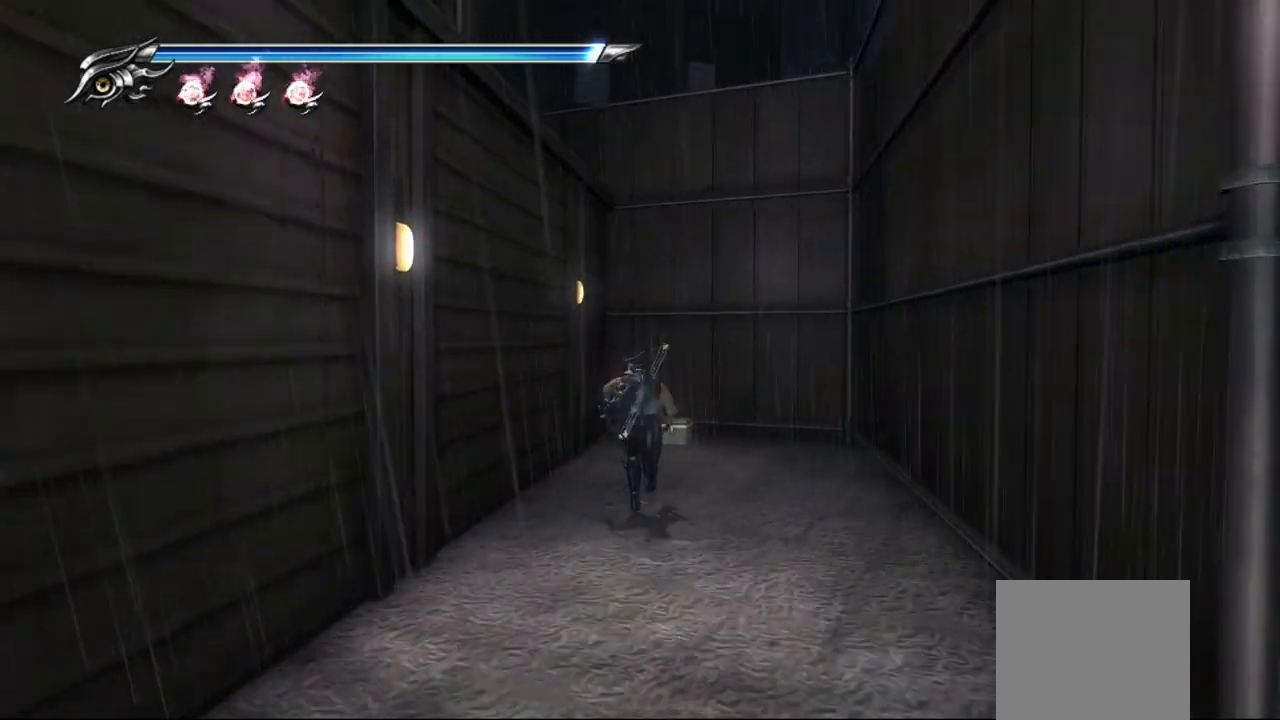
{"buttons": ["CIRCLE"], "left_stick": "up", "right_stick": "center", "events": [[500, "CIRCLE", "down"]]}
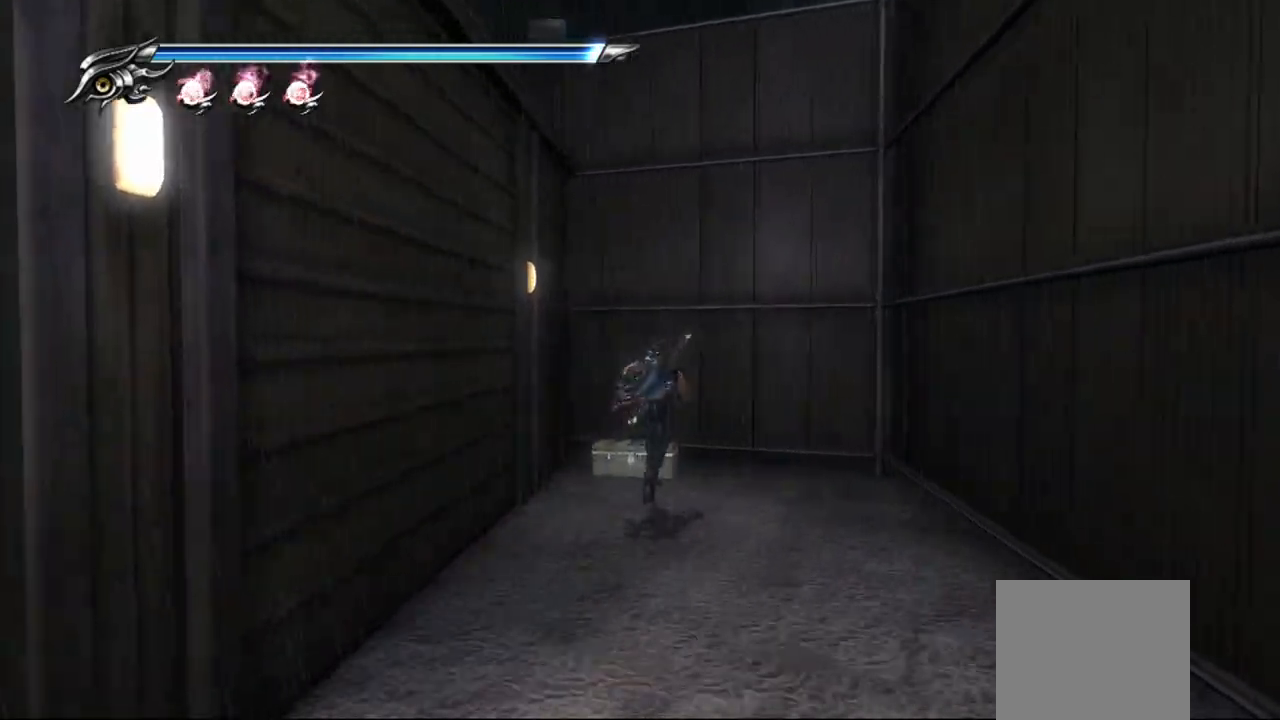
{"buttons": [], "left_stick": "center", "right_stick": "center", "events": [[150, "CIRCLE", "up"], [183, "left_stick", "center"]]}
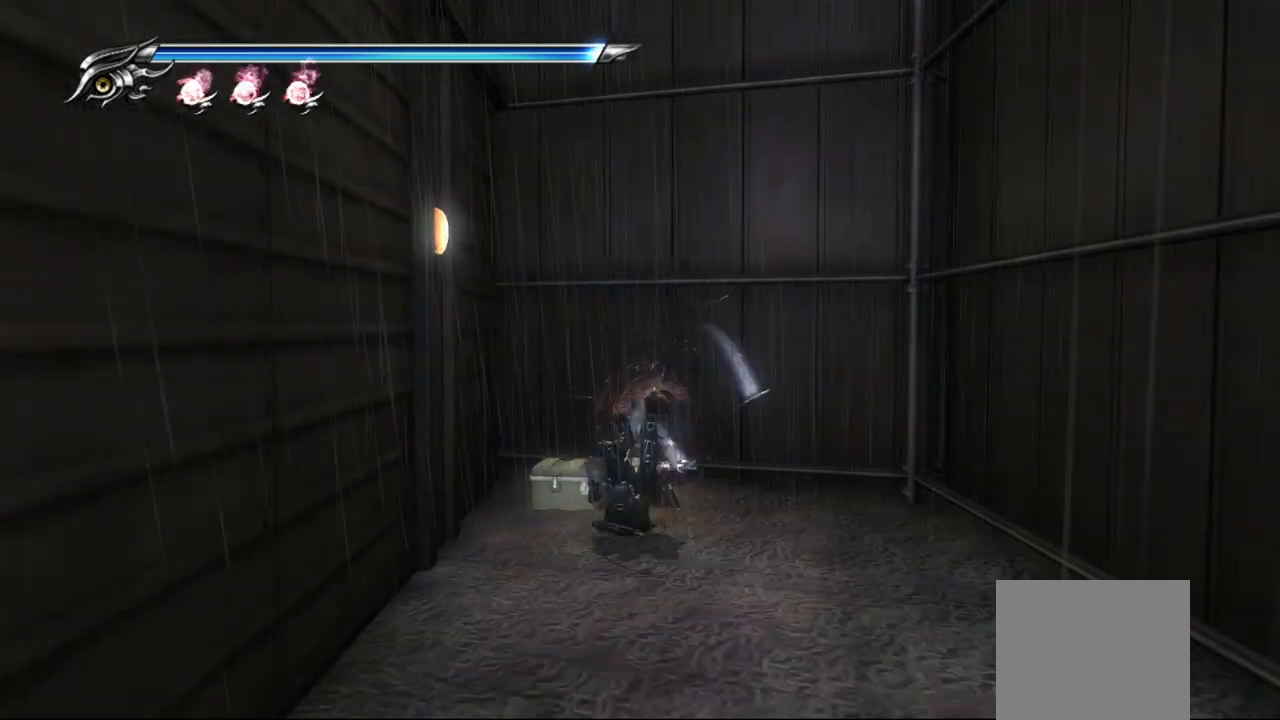
{"buttons": [], "left_stick": "center", "right_stick": "center", "events": [[100, "right_stick", "down"], [200, "right_stick", "center"]]}
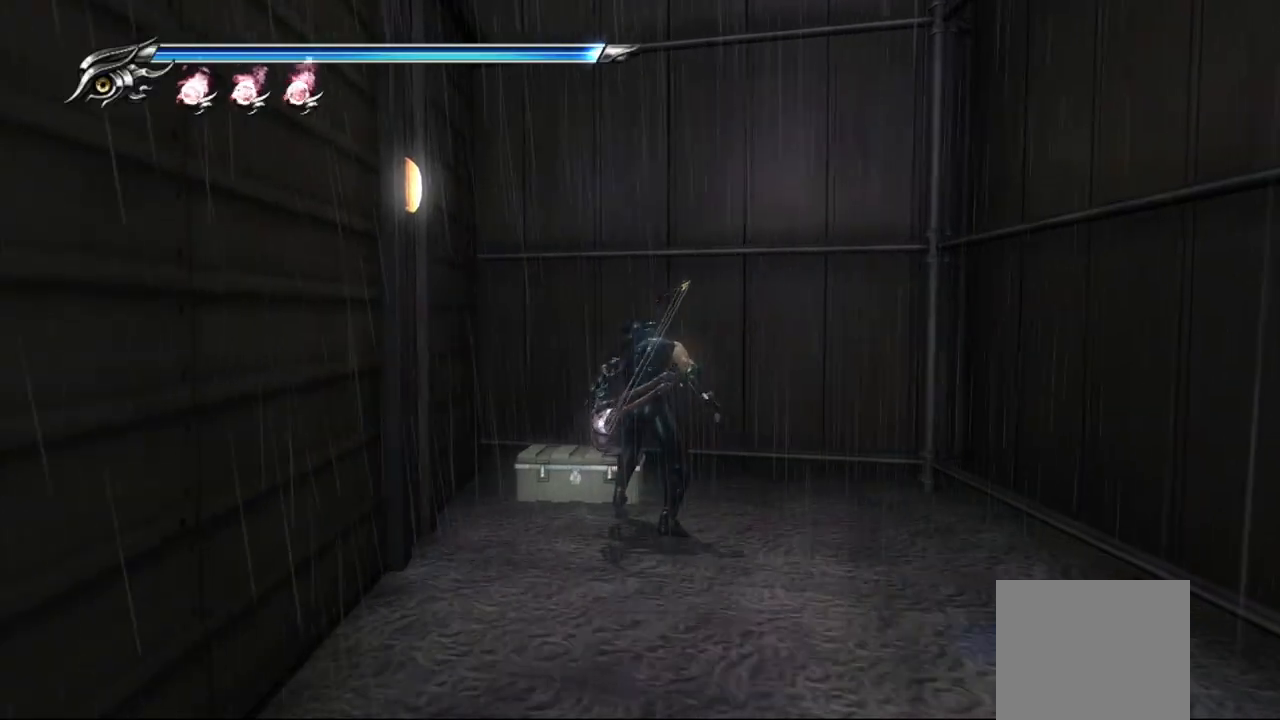
{"buttons": [], "left_stick": "up-left", "right_stick": "center", "events": [[33, "left_stick", "up-left"], [167, "CIRCLE", "down"], [333, "CIRCLE", "up"]]}
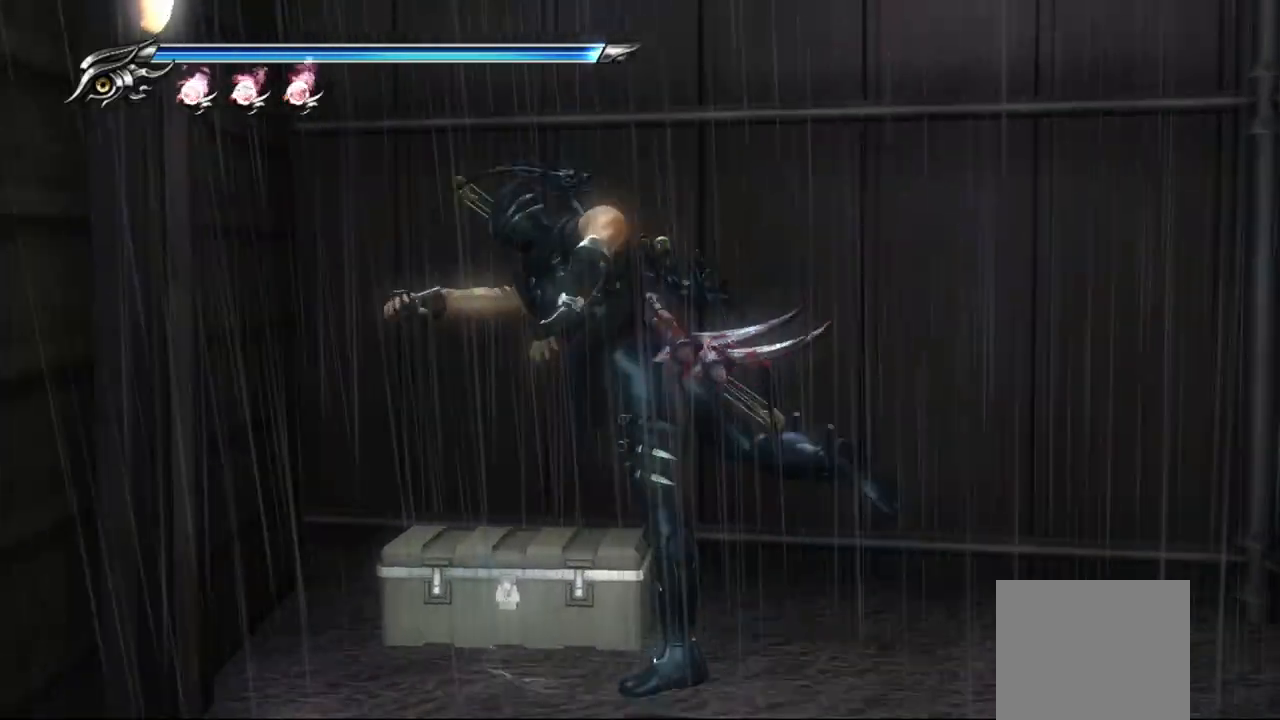
{"buttons": [], "left_stick": "center", "right_stick": "center", "events": [[417, "left_stick", "center"]]}
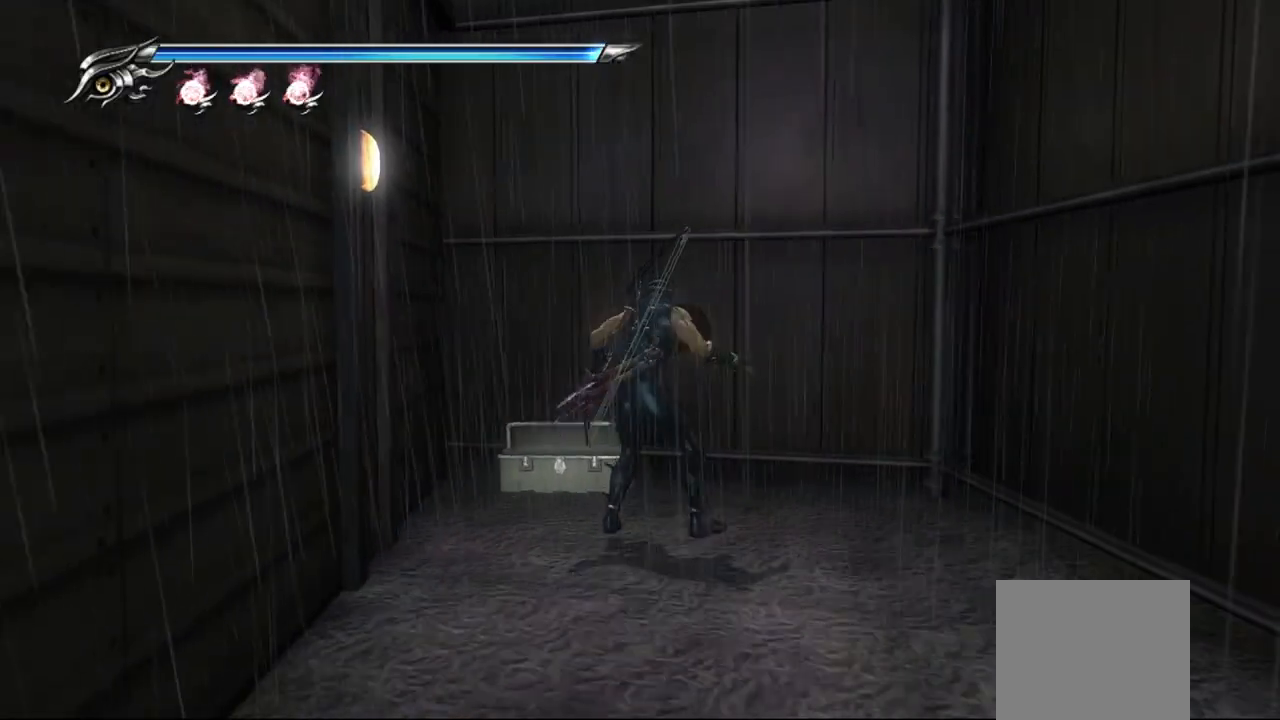
{"buttons": [], "left_stick": "center", "right_stick": "center", "events": []}
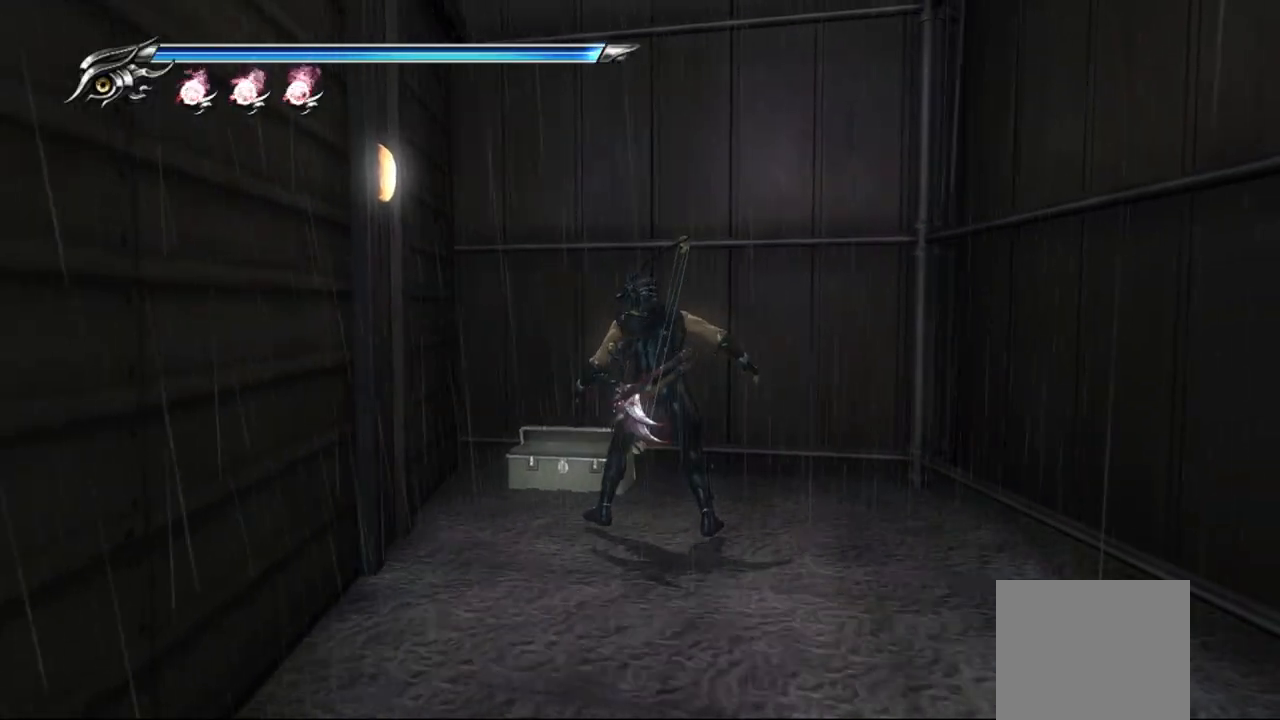
{"buttons": [], "left_stick": "center", "right_stick": "center", "events": [[233, "left_stick", "down"], [333, "left_stick", "center"]]}
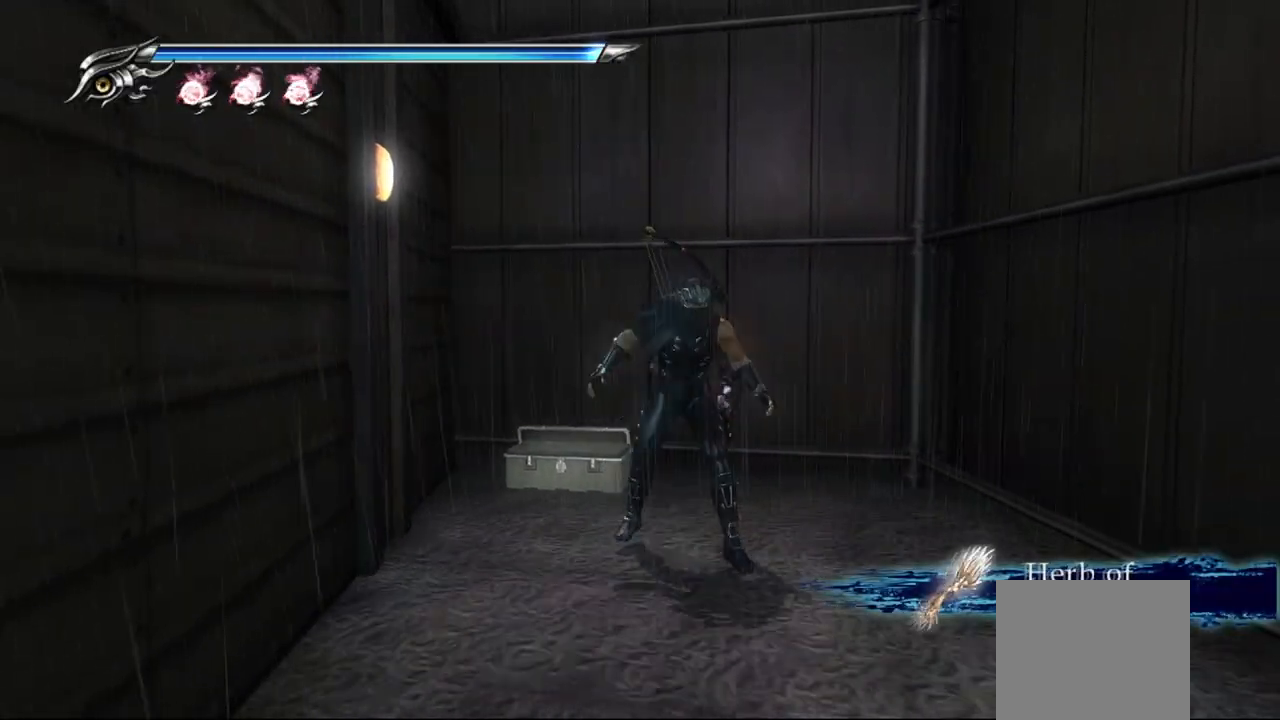
{"buttons": [], "left_stick": "up-right", "right_stick": "center", "events": [[33, "R1", "down"], [133, "R1", "up"], [283, "left_stick", "up-right"]]}
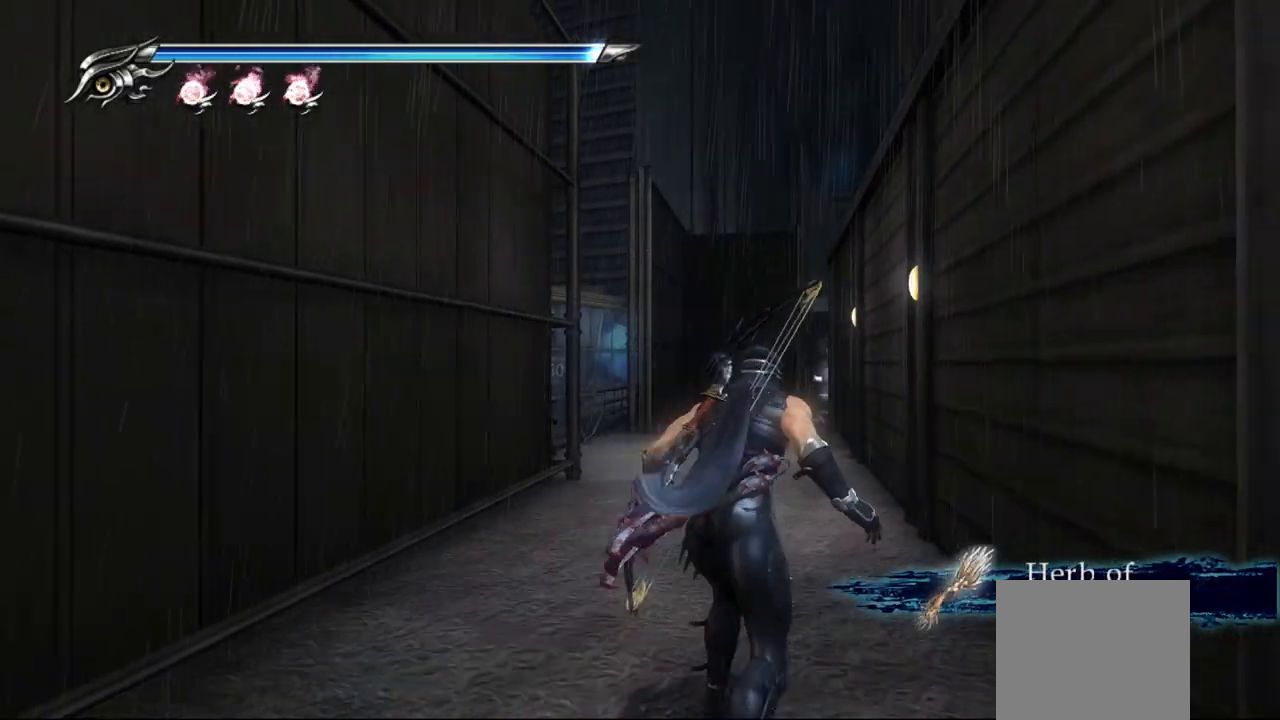
{"buttons": [], "left_stick": "up-right", "right_stick": "center", "events": [[117, "CROSS", "down"], [267, "CROSS", "up"]]}
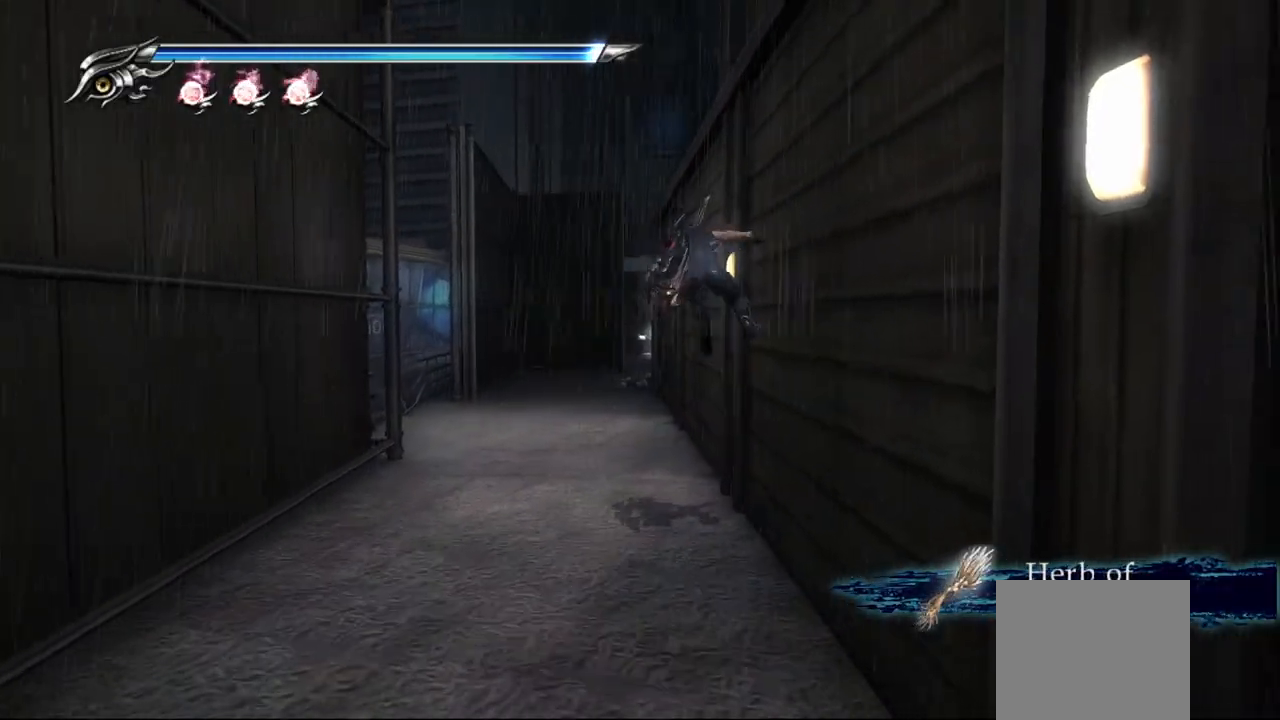
{"buttons": [], "left_stick": "up-left", "right_stick": "left", "events": [[83, "left_stick", "up"], [233, "right_stick", "left"], [267, "left_stick", "up-left"]]}
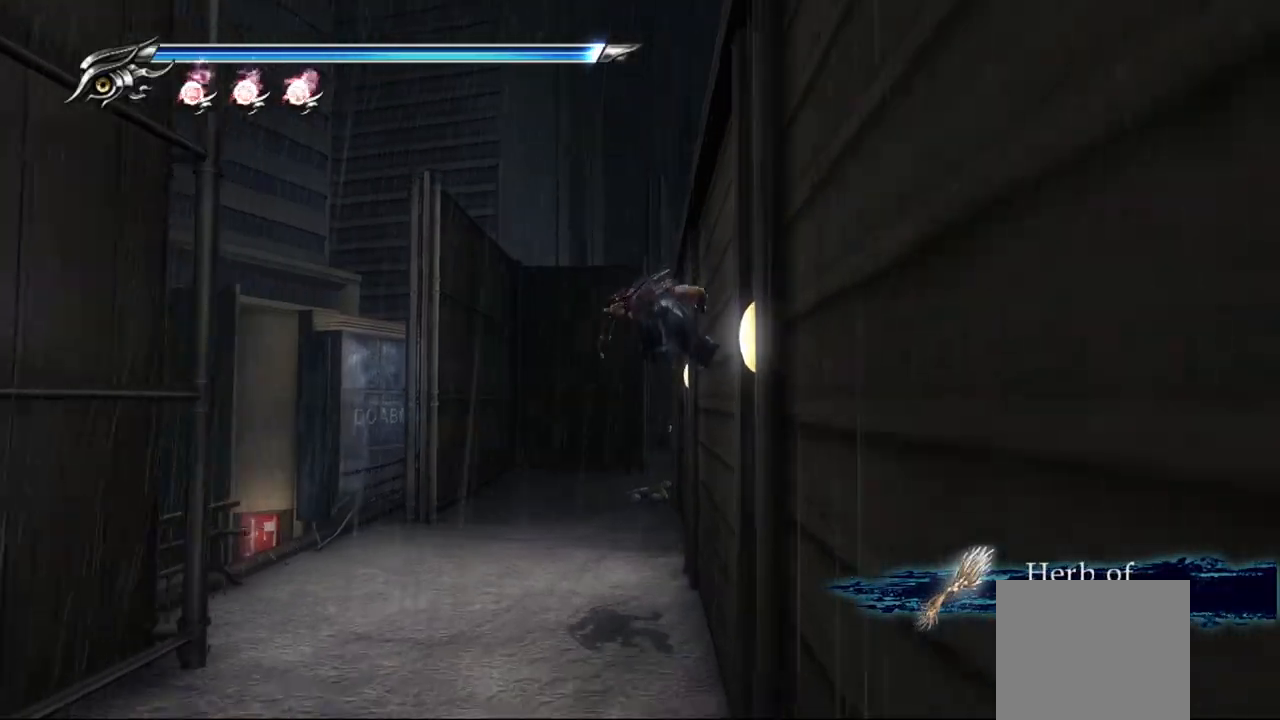
{"buttons": [], "left_stick": "left", "right_stick": "left", "events": [[200, "left_stick", "left"]]}
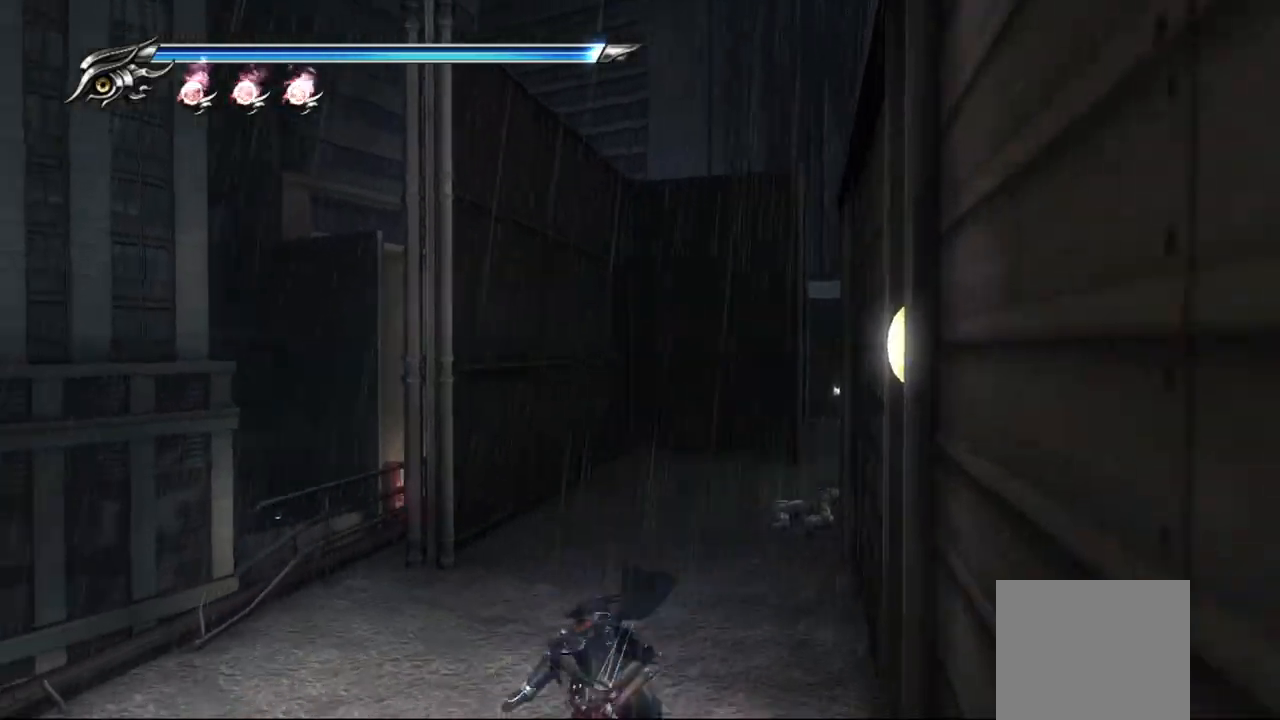
{"buttons": [], "left_stick": "up-left", "right_stick": "center", "events": [[400, "left_stick", "up-left"], [433, "right_stick", "center"]]}
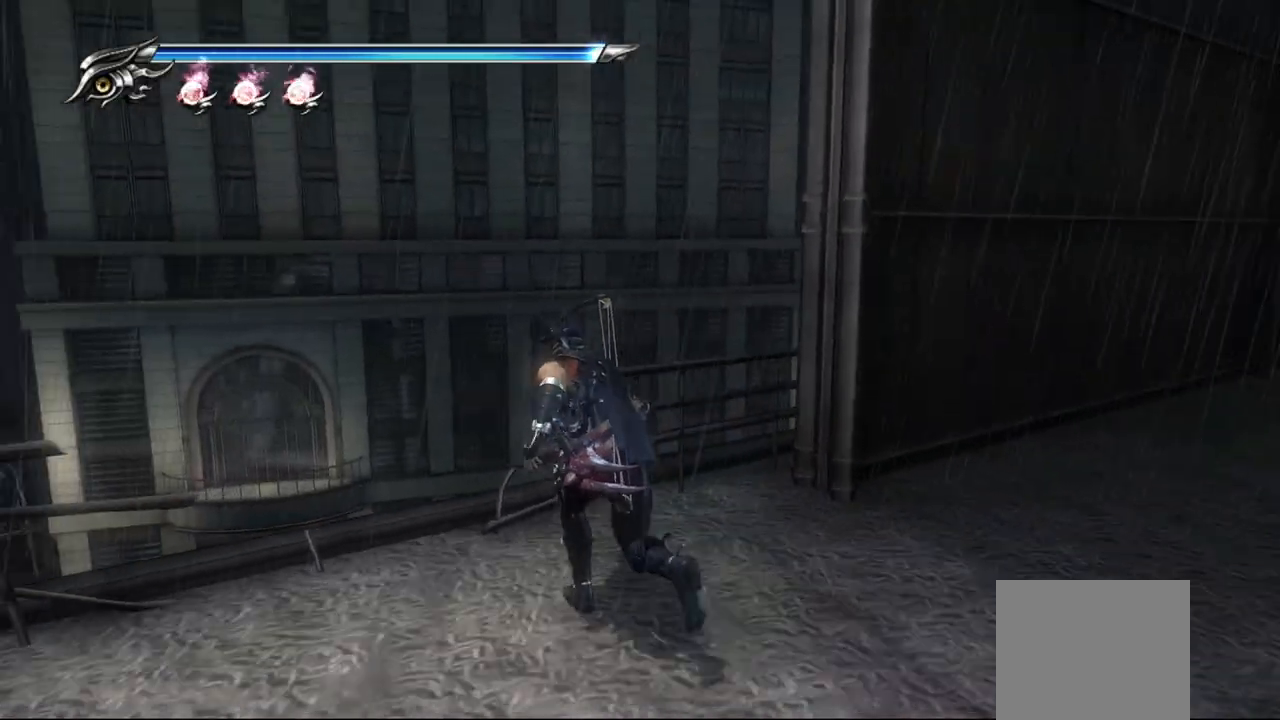
{"buttons": [], "left_stick": "up", "right_stick": "center", "events": [[83, "left_stick", "up"], [183, "CROSS", "down"], [367, "CROSS", "up"]]}